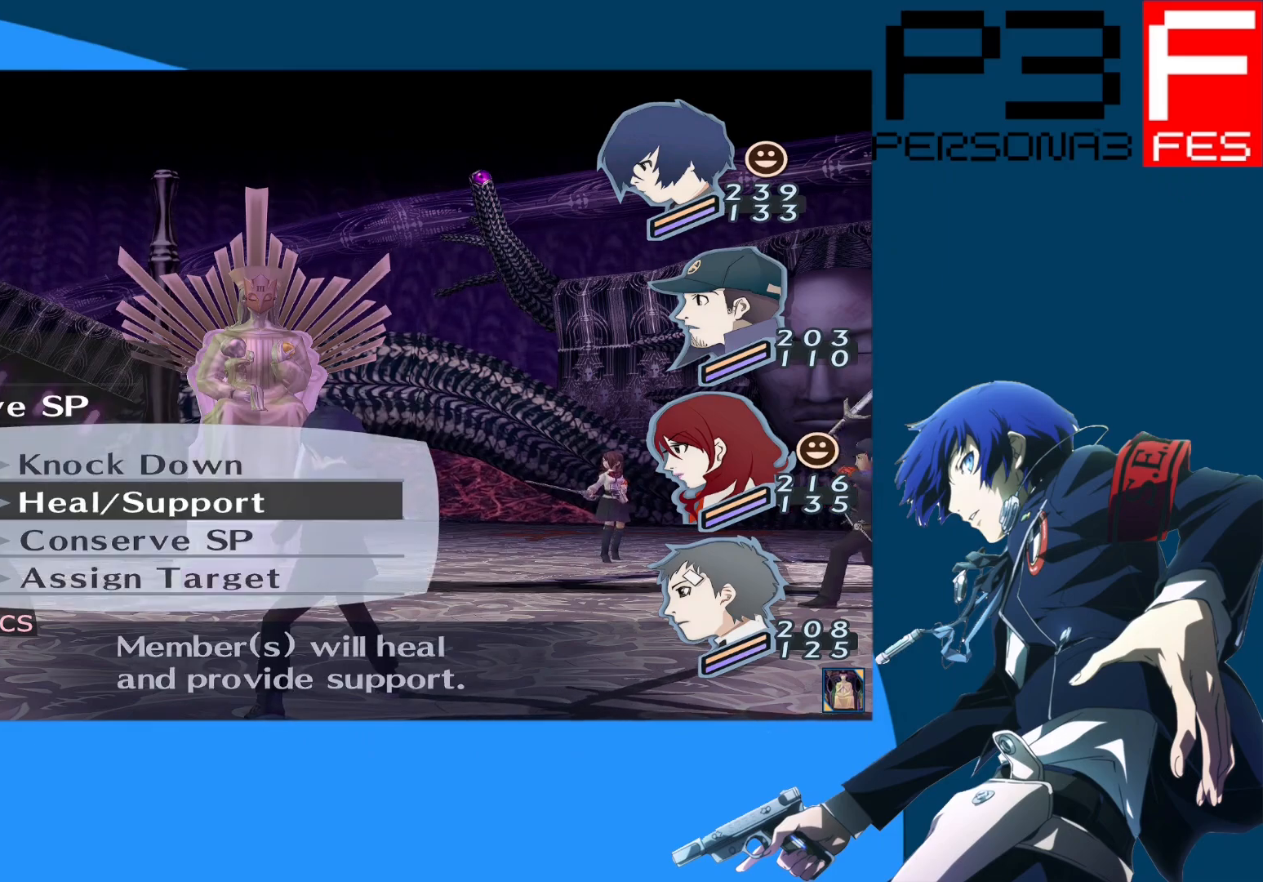
Gameplay with a controller (Xbox layout); each line is a JSON object with the inputs held at the frame after it. "events" lists button and stick changes between this image and that frame as [ms after this image, input, new state], when the widget could be followed in between.
{"buttons": ["DPAD_DOWN"], "left_stick": "center", "right_stick": "center", "events": [[50, "DPAD_UP", "up"], [250, "DPAD_DOWN", "down"], [383, "DPAD_DOWN", "up"], [450, "DPAD_DOWN", "down"]]}
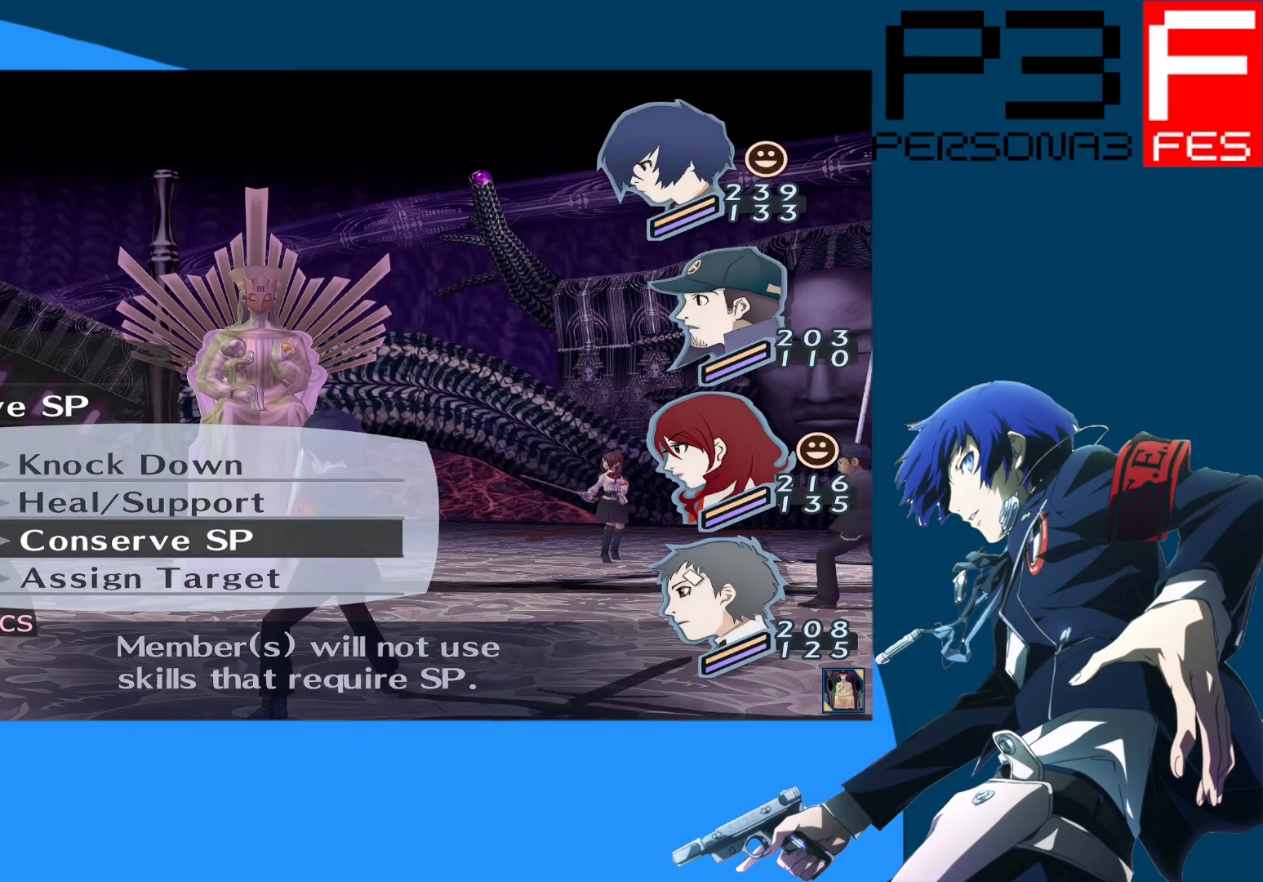
{"buttons": [], "left_stick": "center", "right_stick": "center", "events": [[50, "DPAD_DOWN", "up"]]}
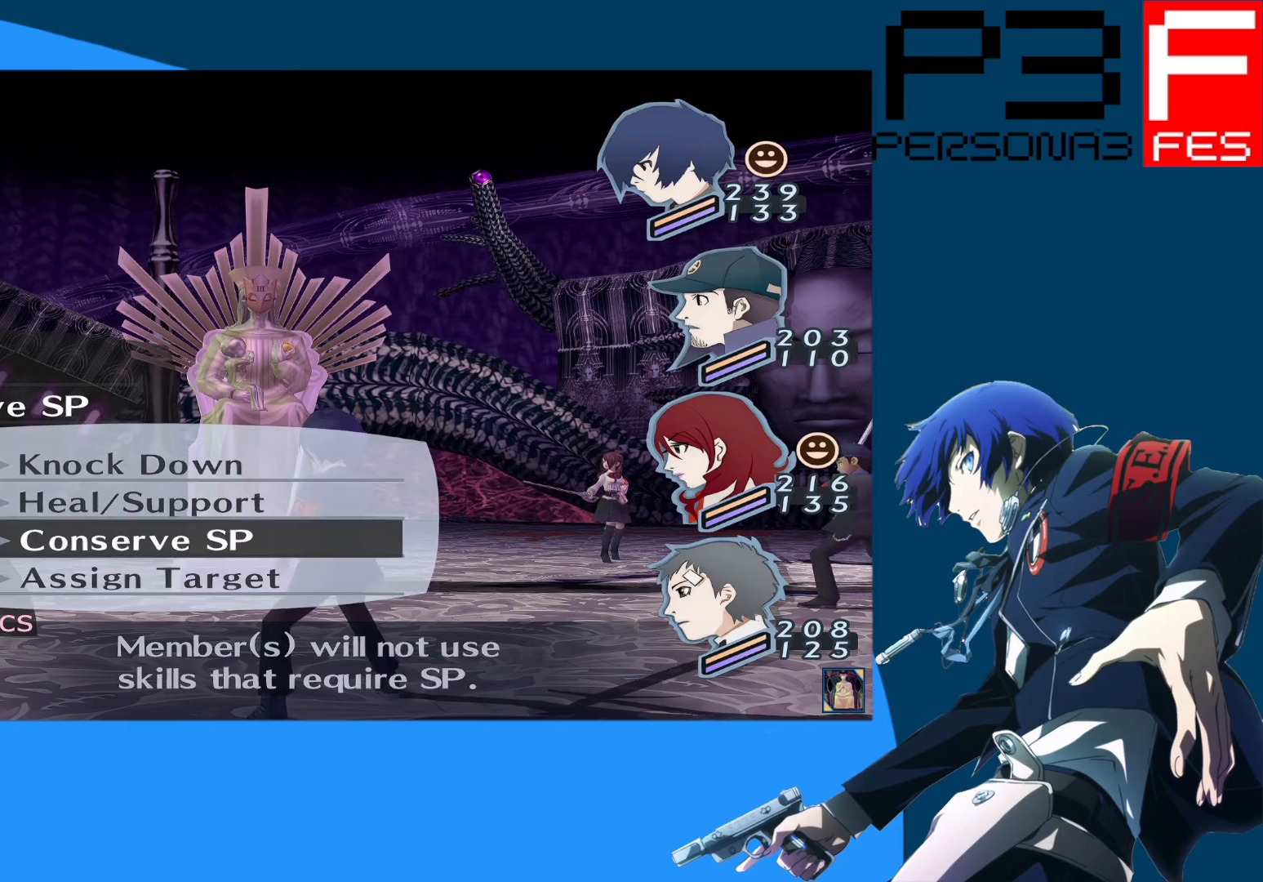
{"buttons": ["DPAD_UP"], "left_stick": "center", "right_stick": "center", "events": [[483, "DPAD_UP", "down"]]}
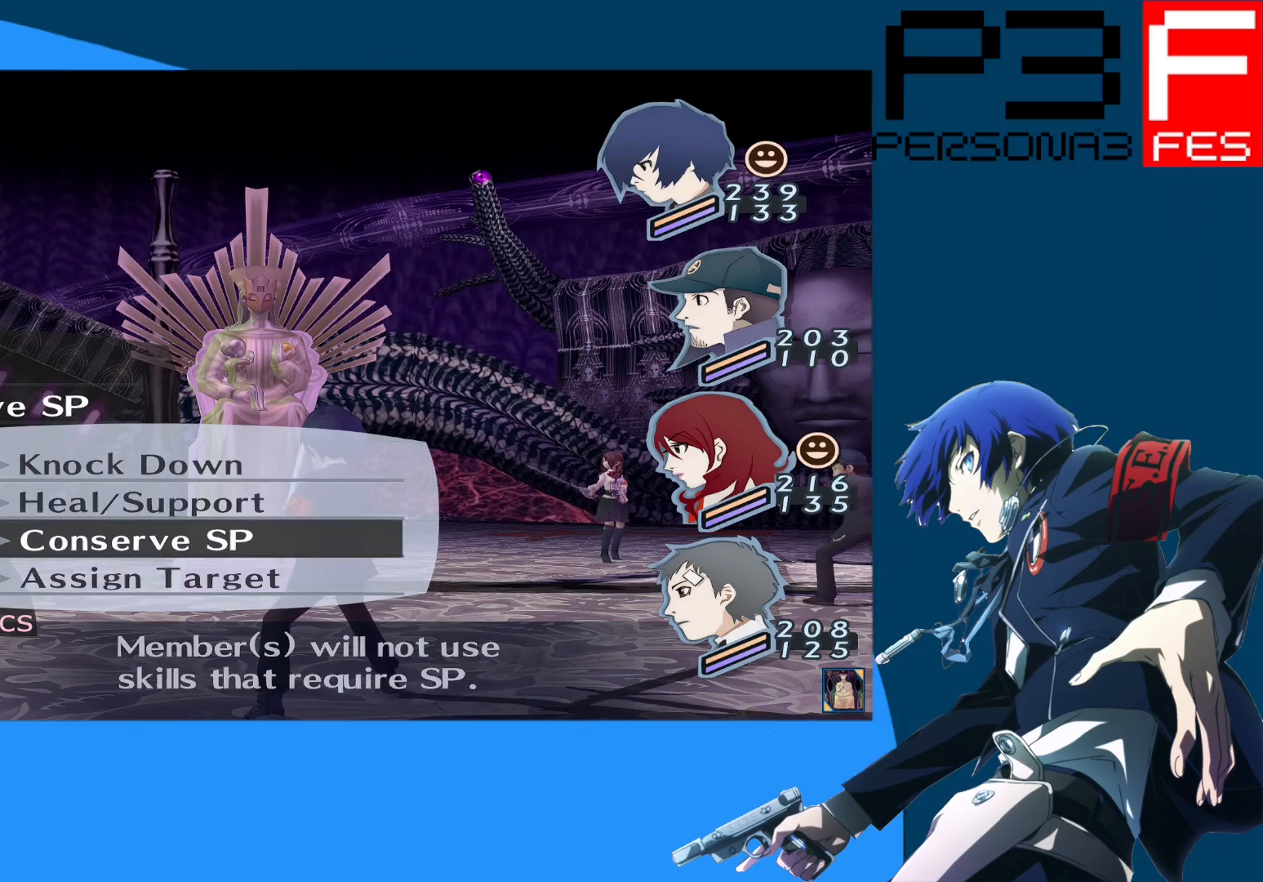
{"buttons": ["DPAD_UP"], "left_stick": "center", "right_stick": "center", "events": [[117, "DPAD_UP", "up"], [450, "DPAD_UP", "down"]]}
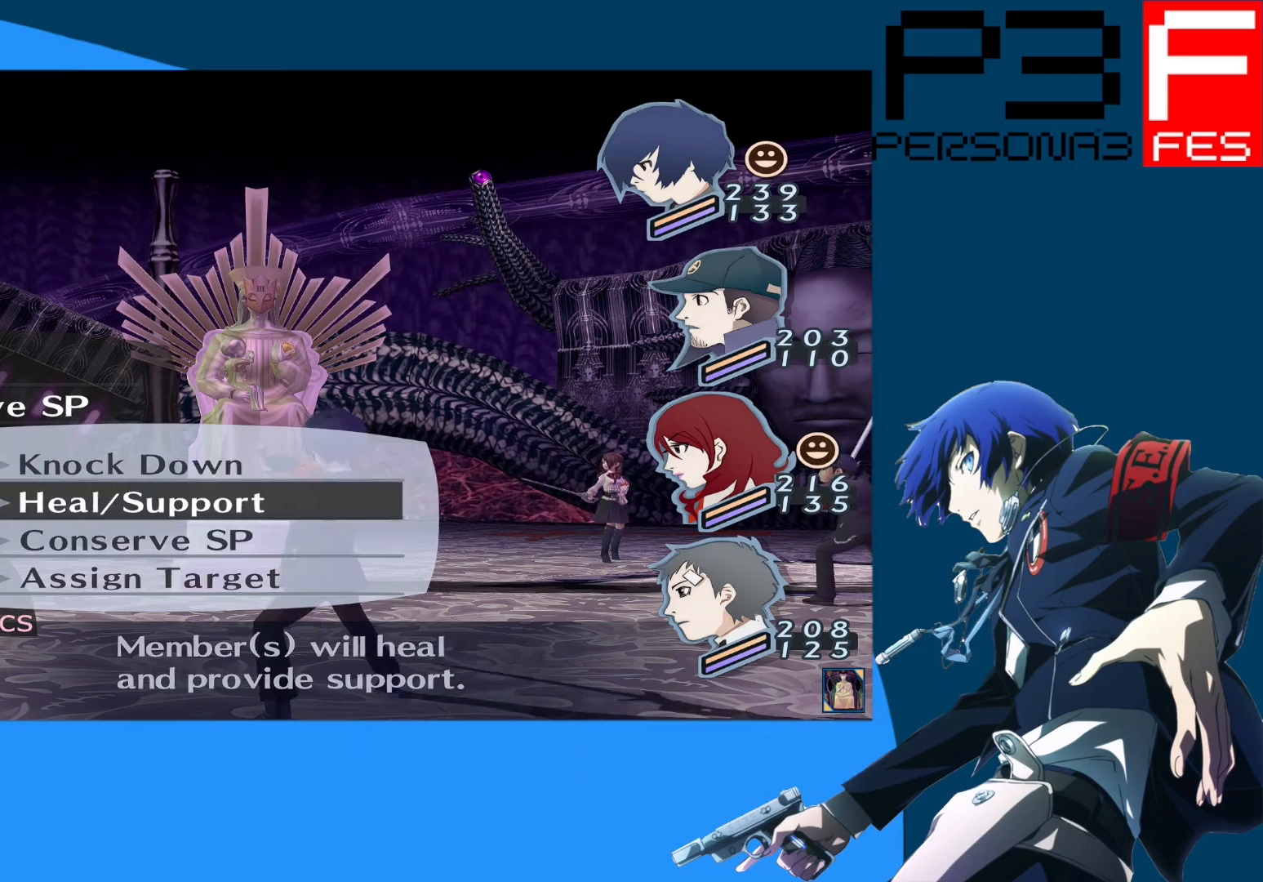
{"buttons": [], "left_stick": "center", "right_stick": "center", "events": [[50, "DPAD_UP", "up"]]}
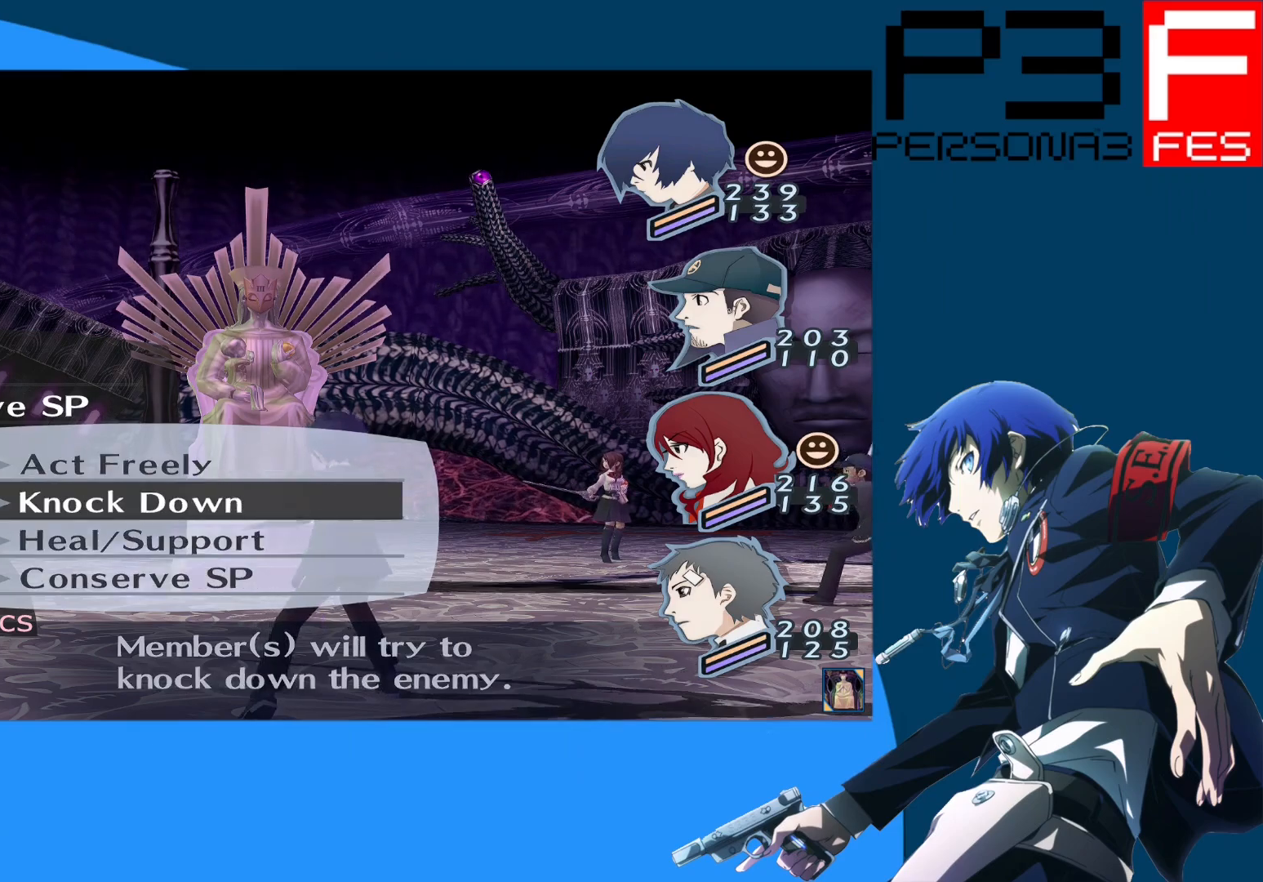
{"buttons": [], "left_stick": "center", "right_stick": "center", "events": [[250, "DPAD_DOWN", "down"], [350, "DPAD_DOWN", "up"]]}
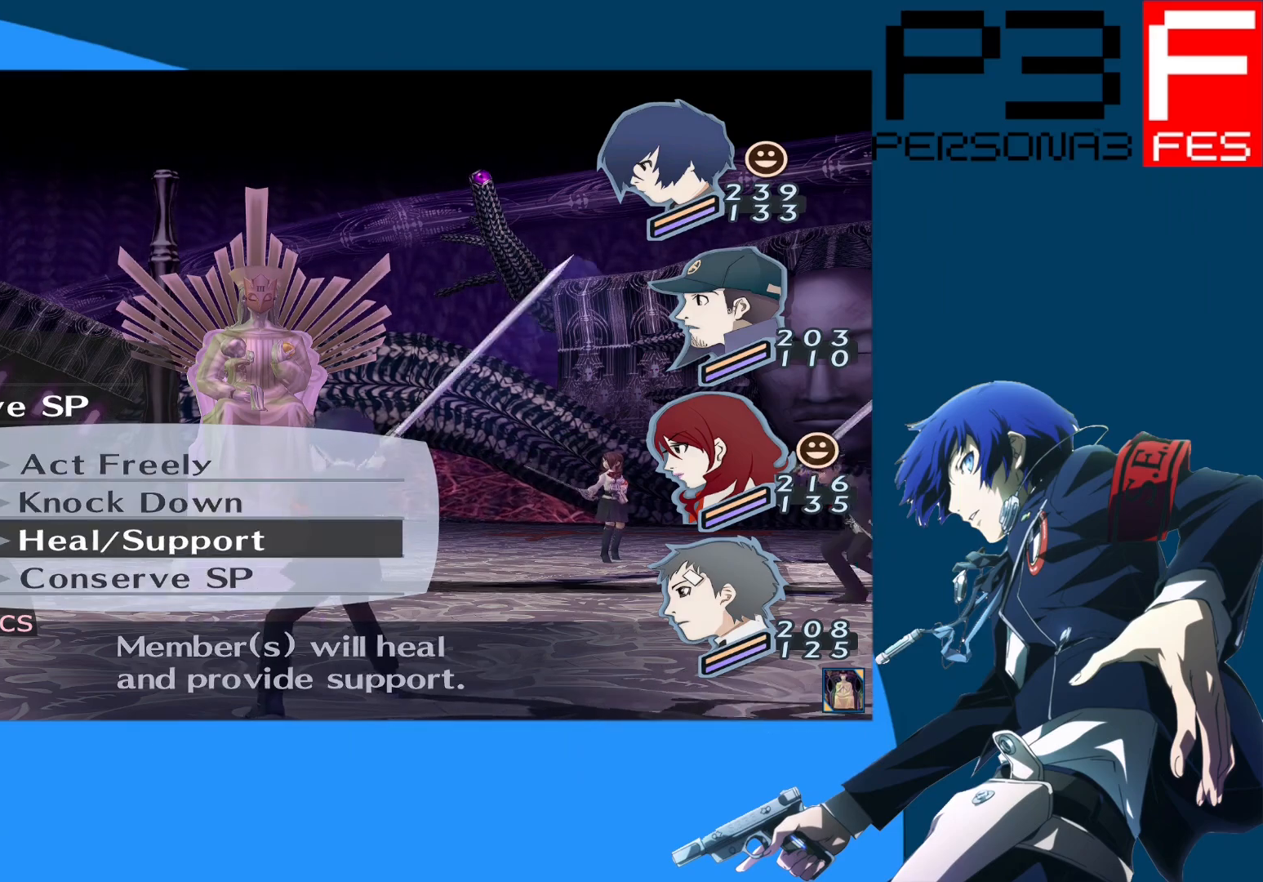
{"buttons": ["A"], "left_stick": "center", "right_stick": "center", "events": [[350, "DPAD_DOWN", "down"], [450, "DPAD_DOWN", "up"], [500, "A", "down"]]}
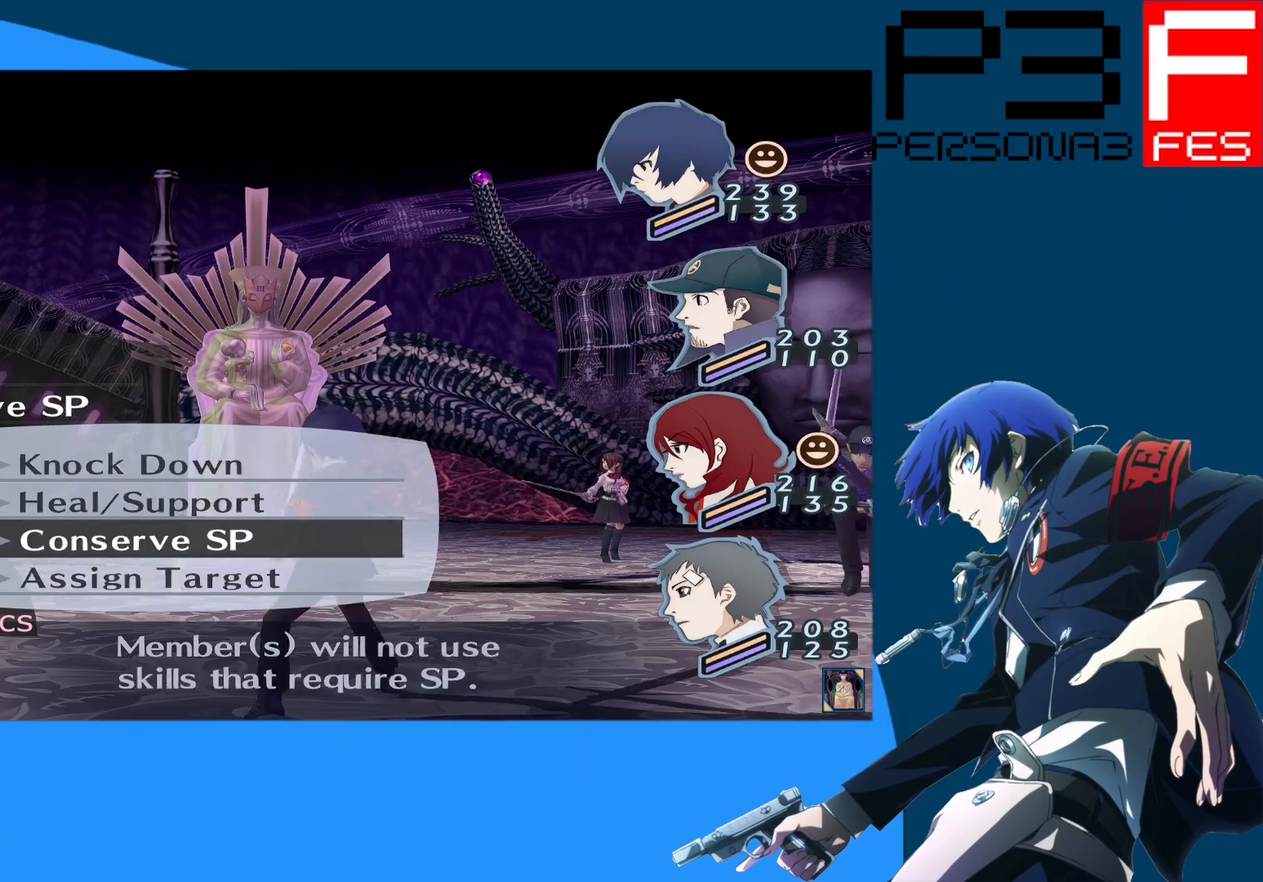
{"buttons": [], "left_stick": "center", "right_stick": "center", "events": [[117, "A", "up"]]}
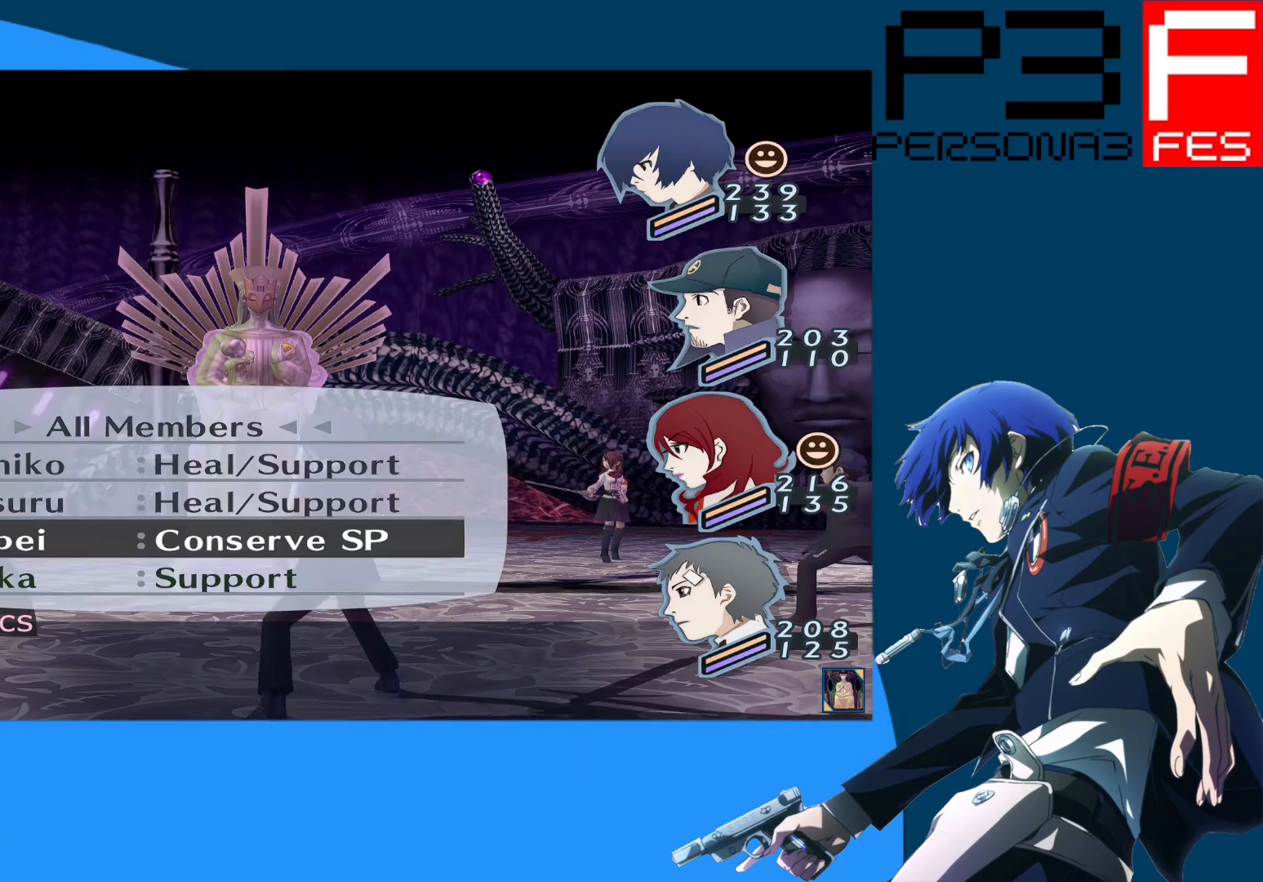
{"buttons": [], "left_stick": "center", "right_stick": "center", "events": [[400, "B", "down"], [500, "B", "up"]]}
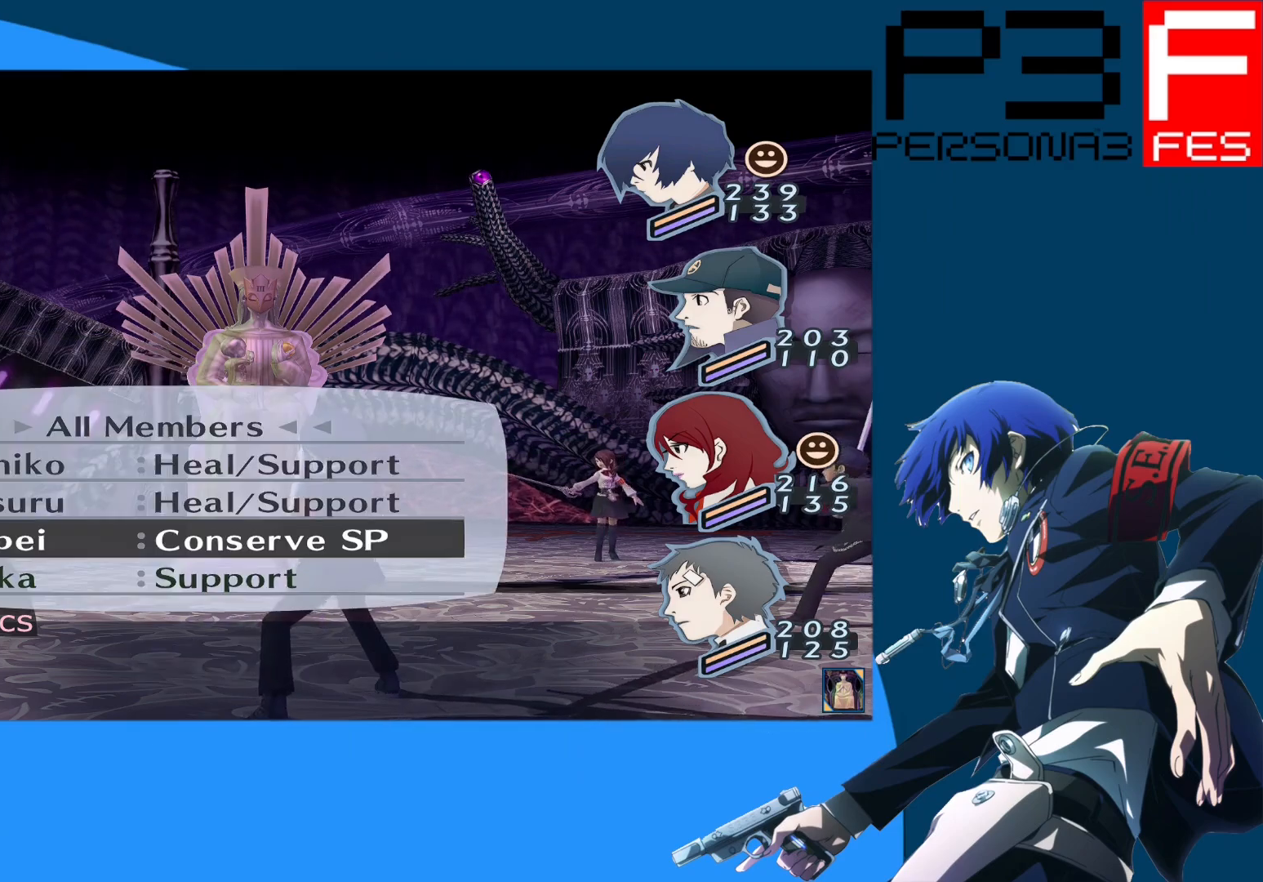
{"buttons": [], "left_stick": "center", "right_stick": "center", "events": [[233, "DPAD_UP", "down"], [333, "DPAD_UP", "up"], [417, "DPAD_UP", "down"], [500, "DPAD_UP", "up"]]}
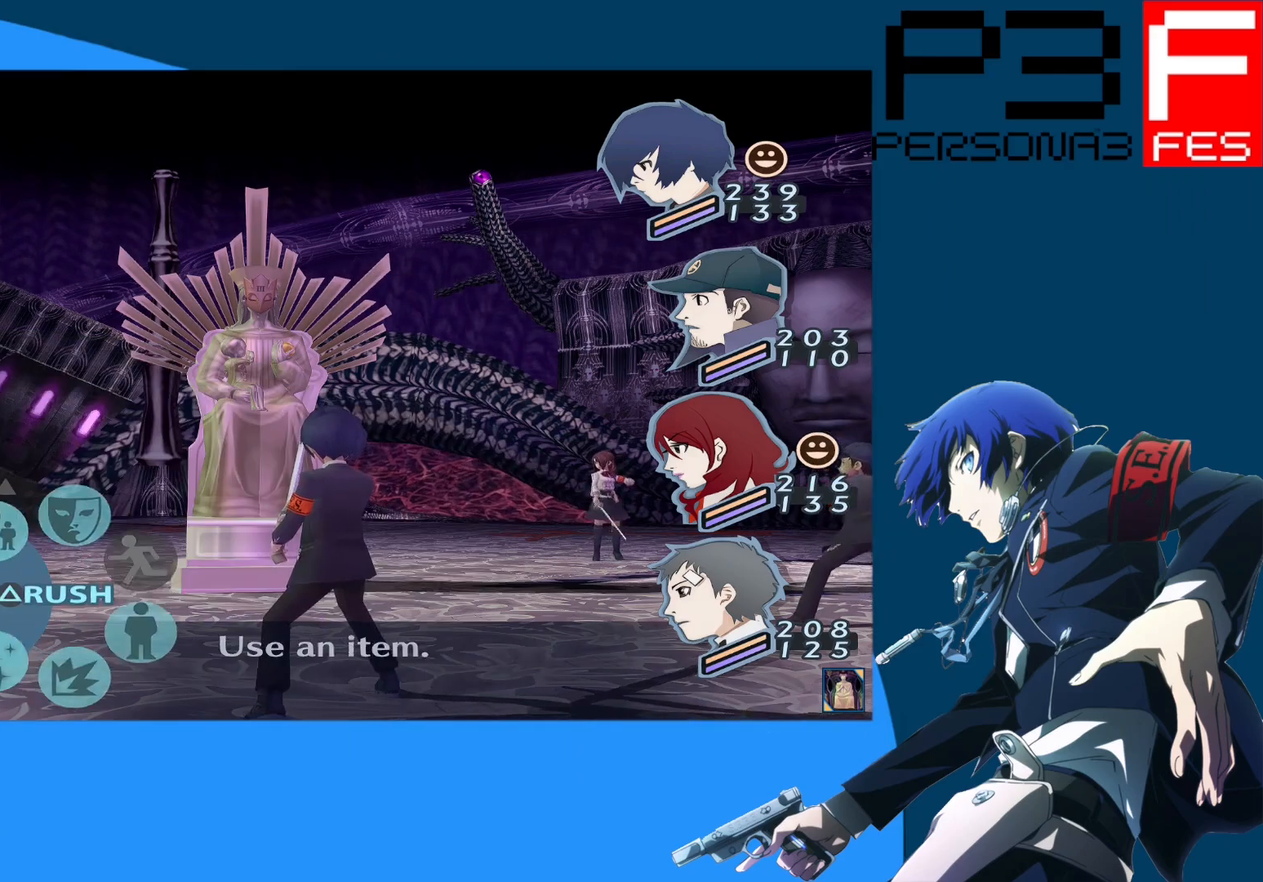
{"buttons": ["DPAD_DOWN"], "left_stick": "center", "right_stick": "center", "events": [[67, "DPAD_UP", "down"], [167, "DPAD_UP", "up"], [500, "DPAD_DOWN", "down"]]}
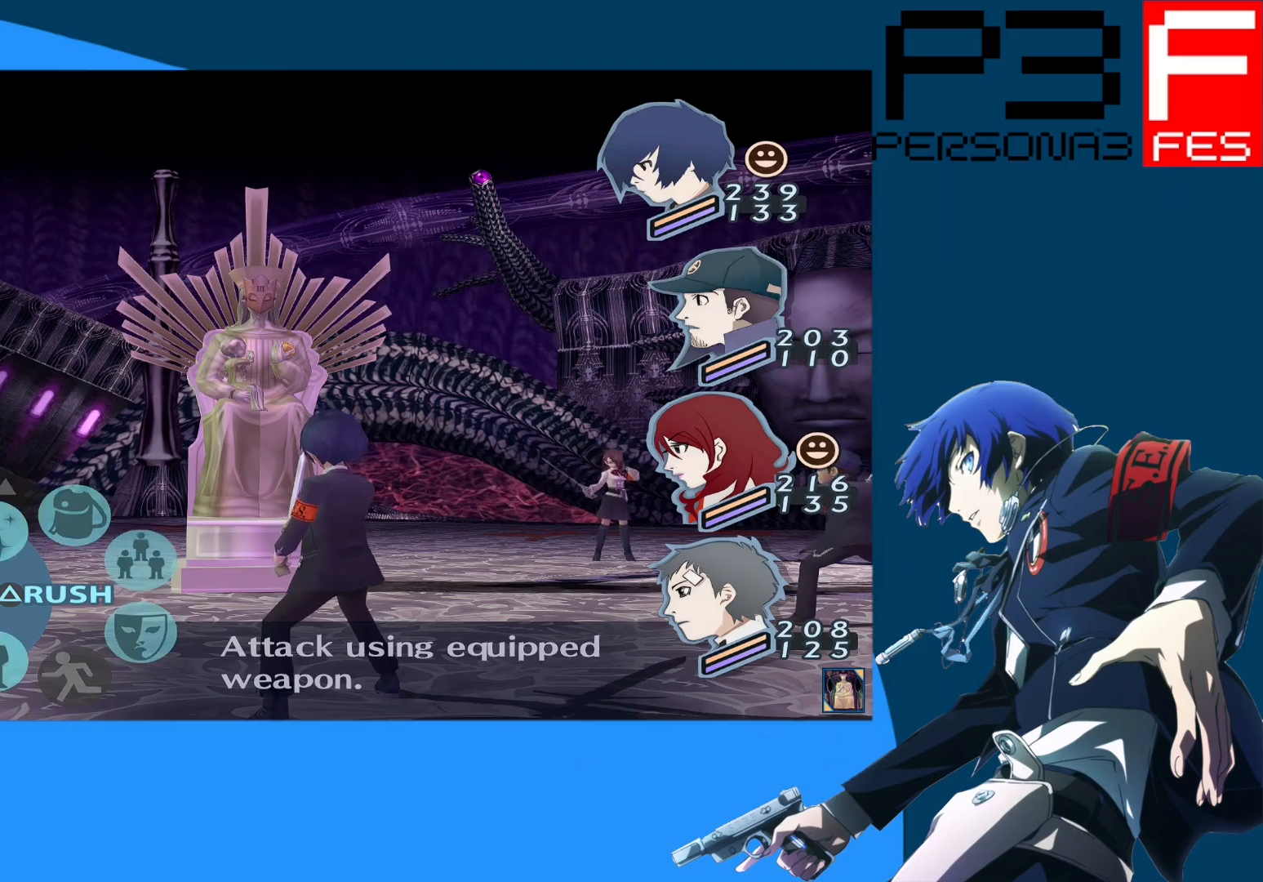
{"buttons": [], "left_stick": "center", "right_stick": "center", "events": [[100, "A", "down"], [117, "DPAD_DOWN", "up"], [250, "A", "up"]]}
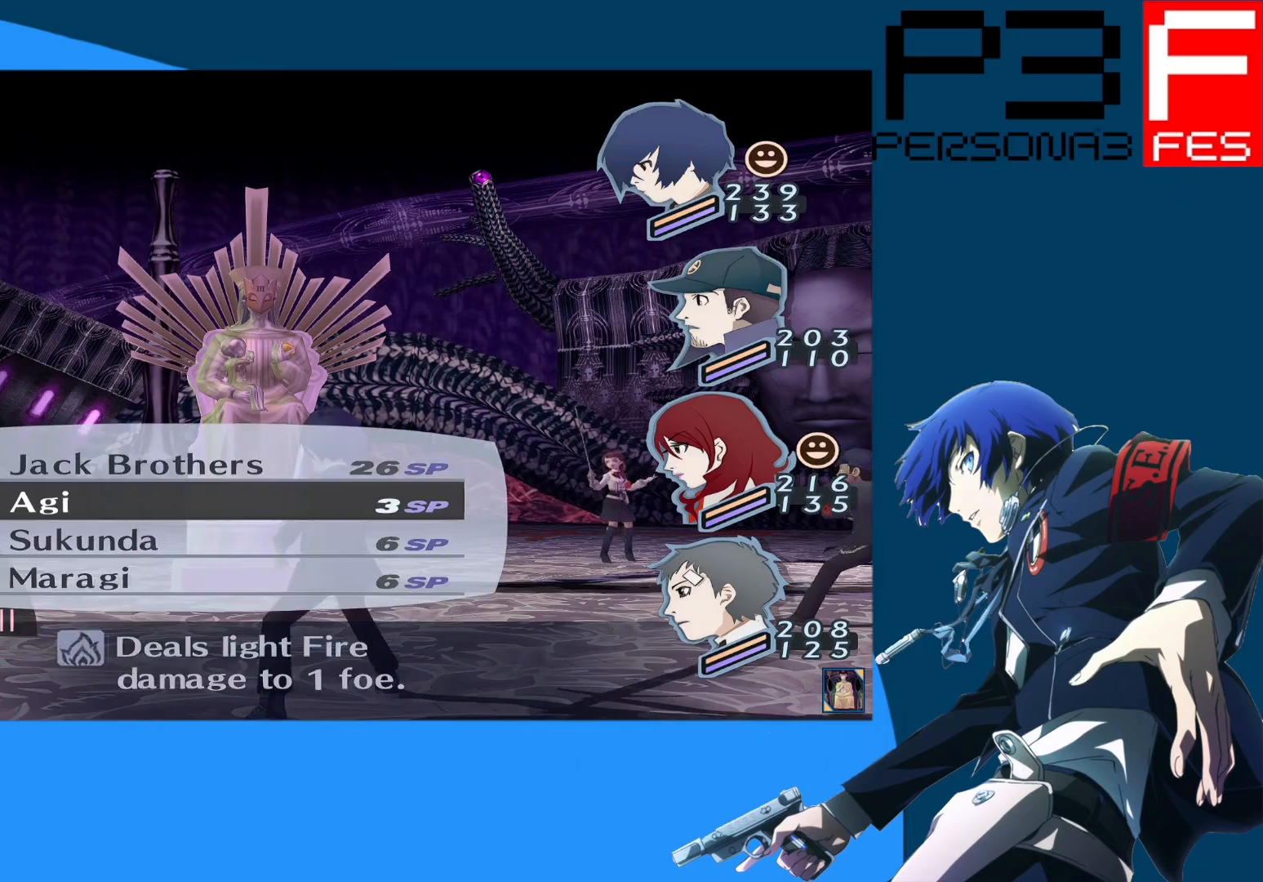
{"buttons": [], "left_stick": "center", "right_stick": "center", "events": [[183, "DPAD_DOWN", "down"], [333, "DPAD_DOWN", "up"]]}
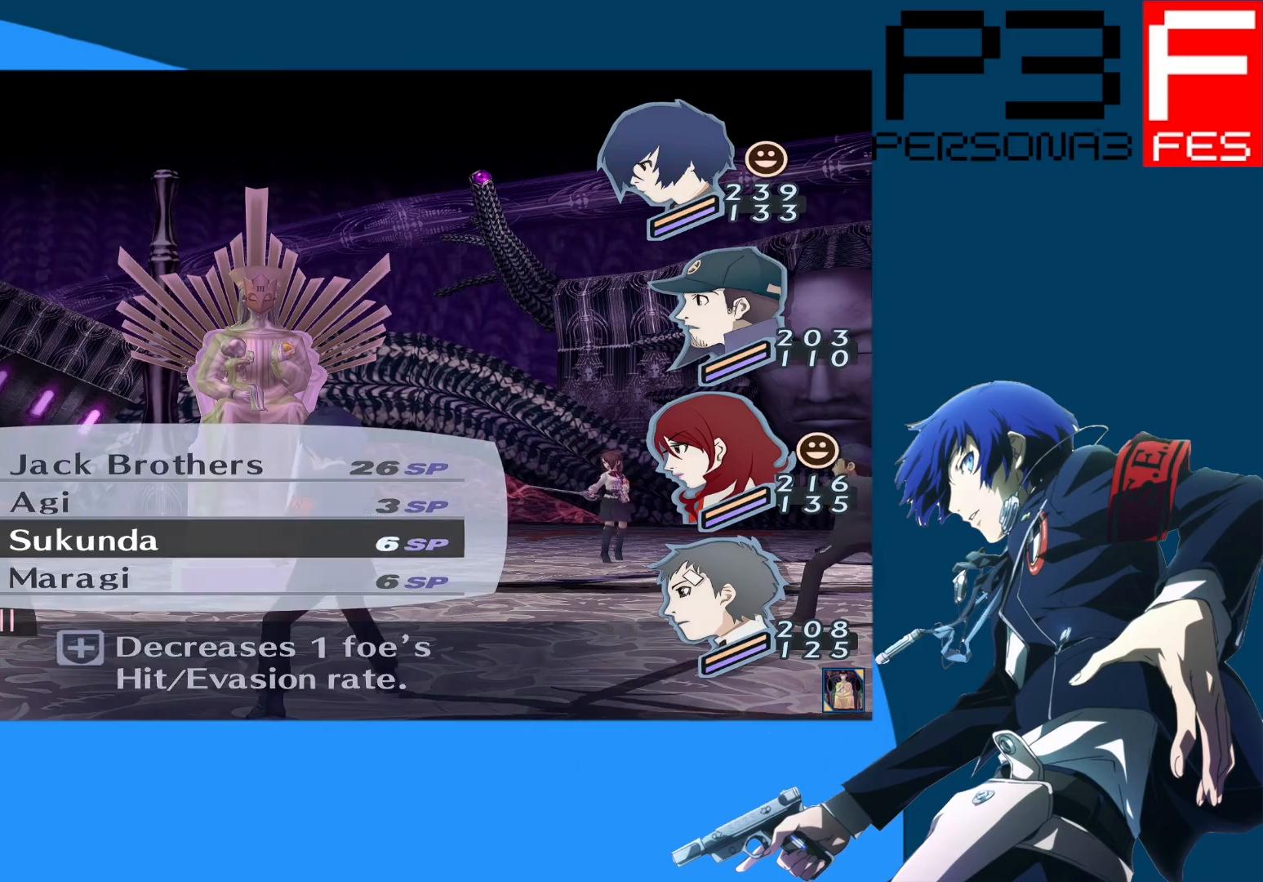
{"buttons": [], "left_stick": "center", "right_stick": "center", "events": [[183, "DPAD_DOWN", "down"], [333, "DPAD_DOWN", "up"]]}
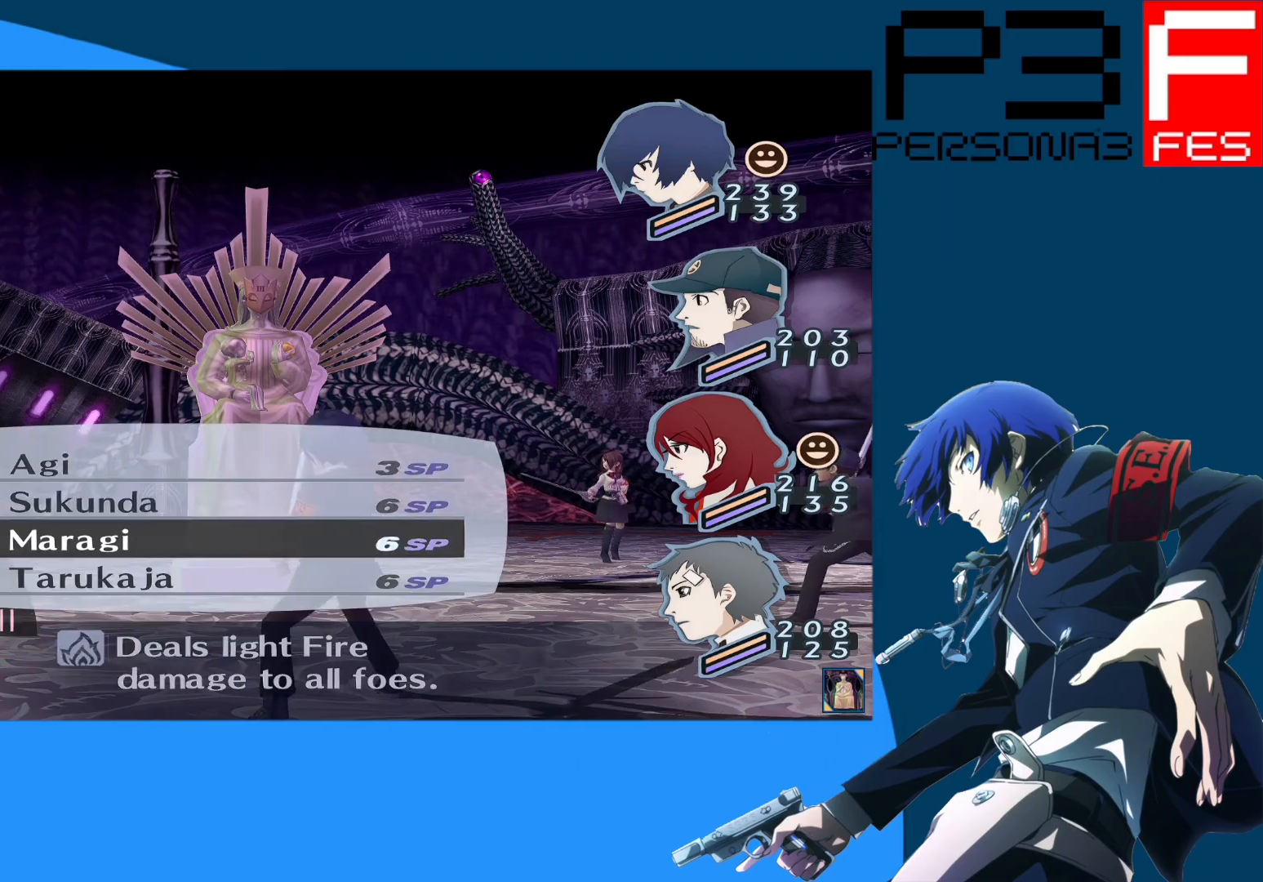
{"buttons": [], "left_stick": "center", "right_stick": "center", "events": [[150, "DPAD_UP", "down"], [250, "DPAD_UP", "up"]]}
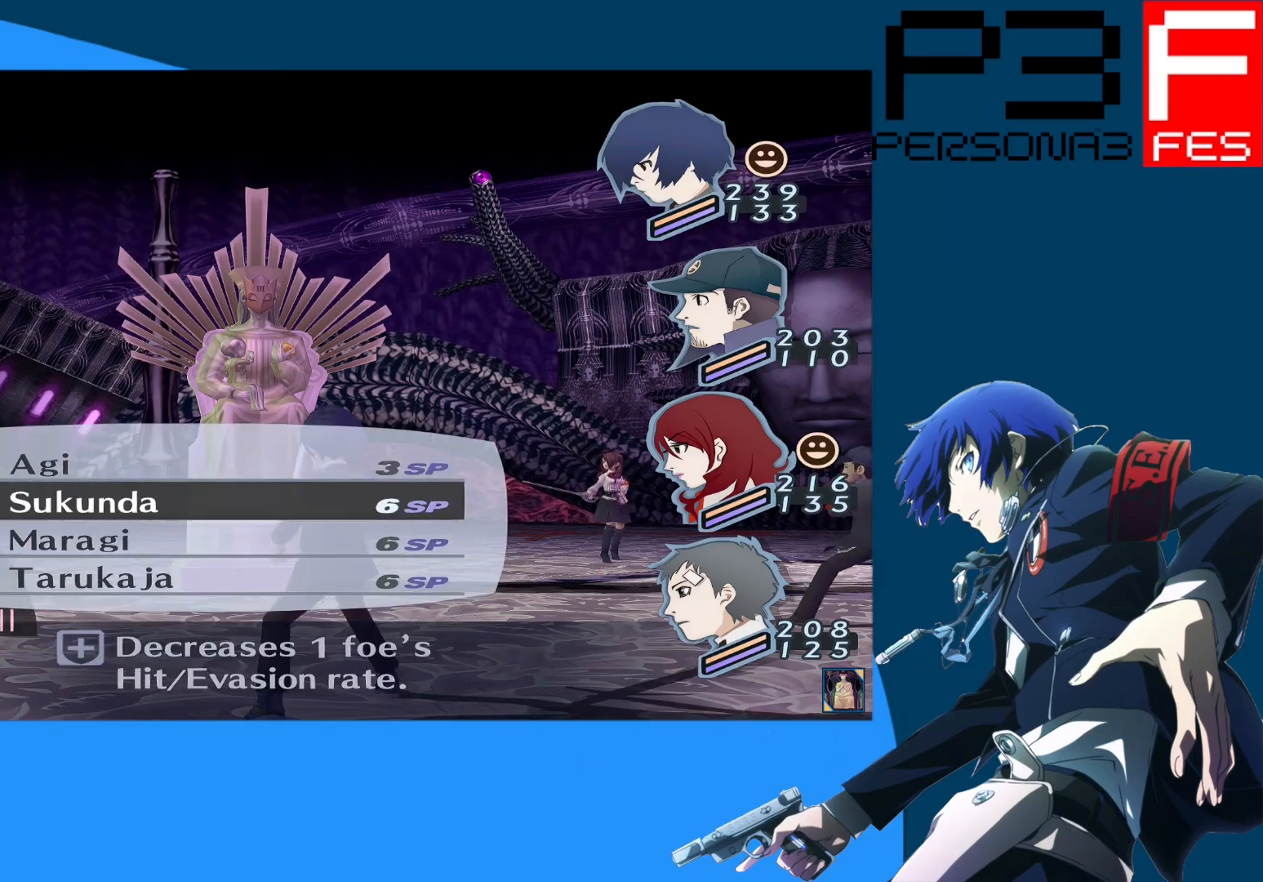
{"buttons": ["DPAD_DOWN"], "left_stick": "center", "right_stick": "center", "events": [[200, "DPAD_UP", "down"], [300, "DPAD_UP", "up"], [500, "DPAD_DOWN", "down"]]}
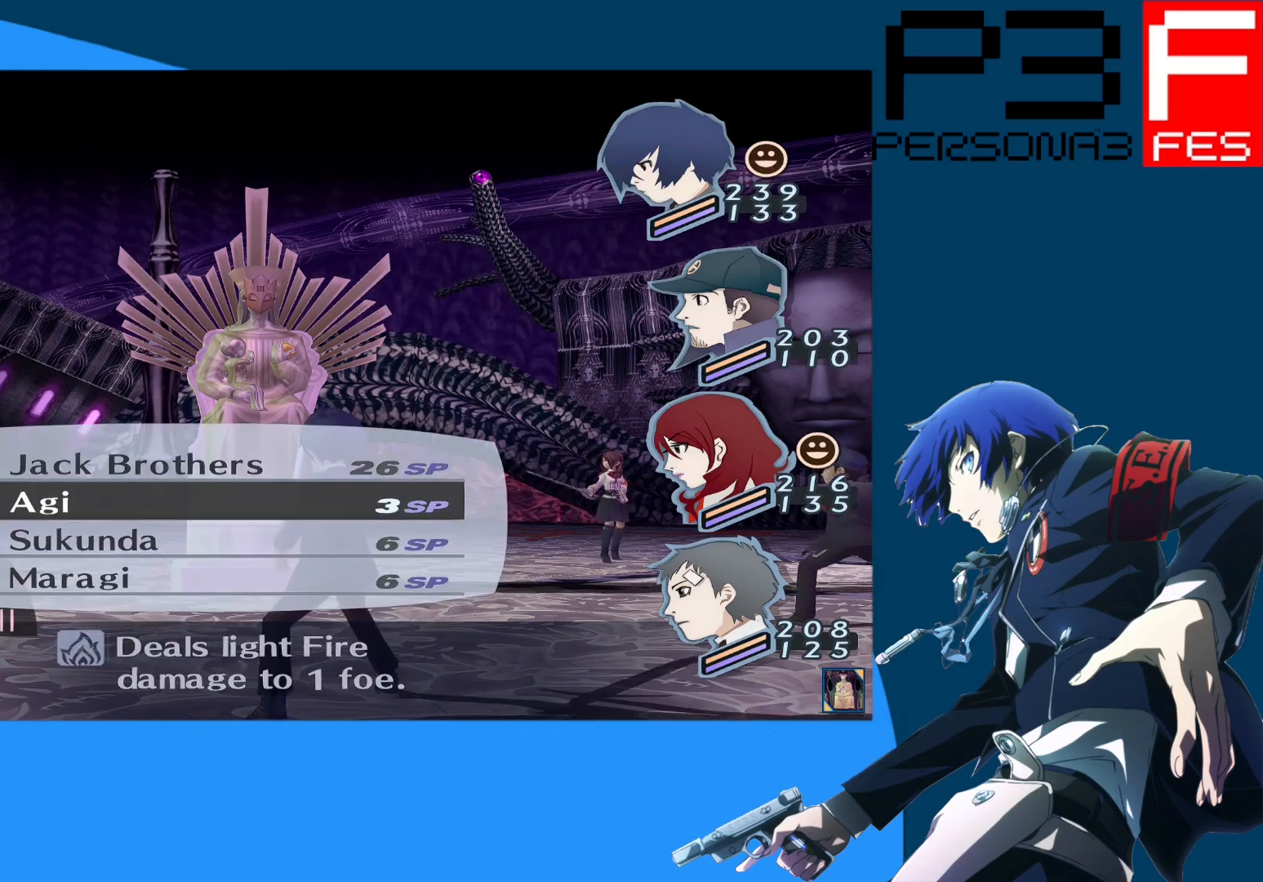
{"buttons": [], "left_stick": "center", "right_stick": "center", "events": [[117, "DPAD_DOWN", "up"]]}
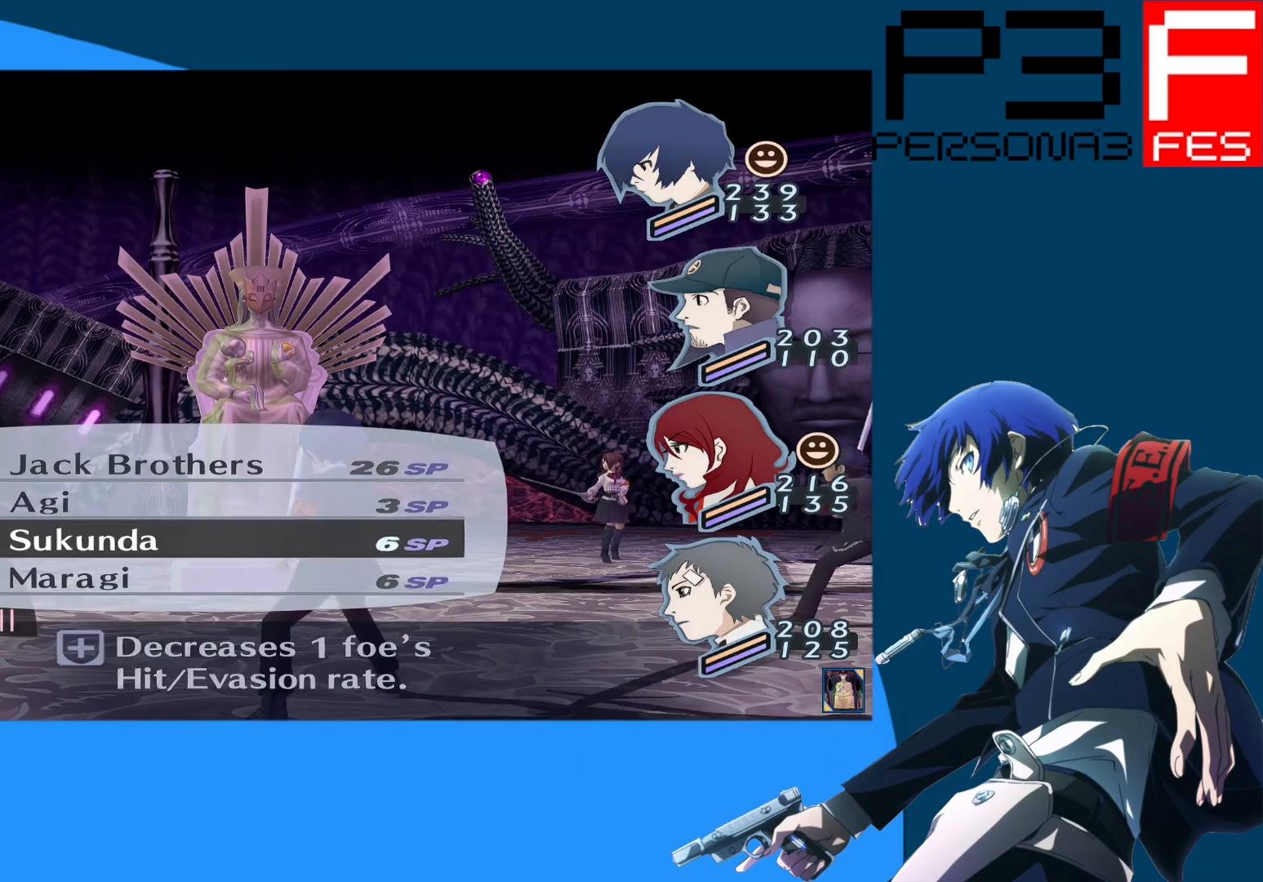
{"buttons": [], "left_stick": "center", "right_stick": "center", "events": [[33, "A", "down"], [183, "A", "up"]]}
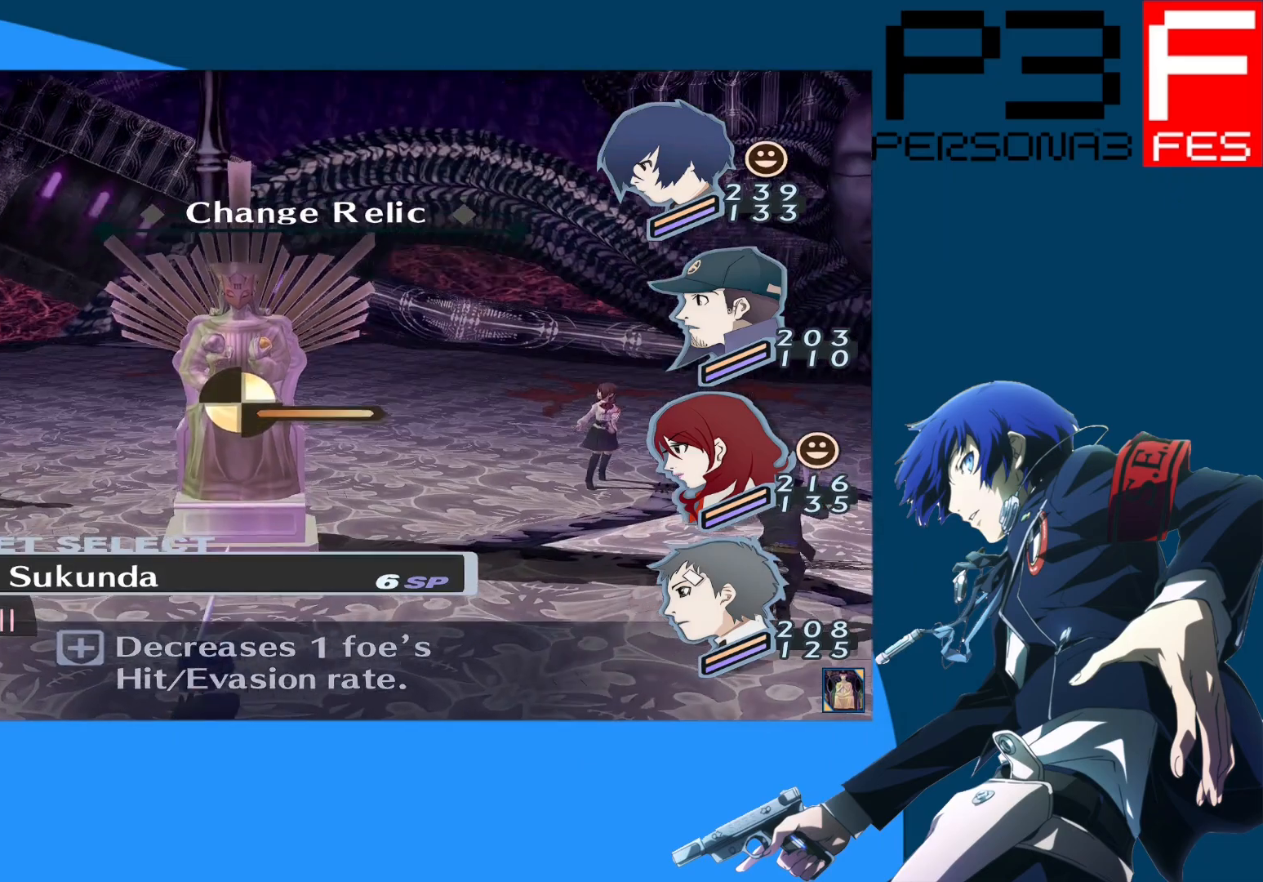
{"buttons": [], "left_stick": "center", "right_stick": "center", "events": [[50, "A", "down"], [217, "A", "up"]]}